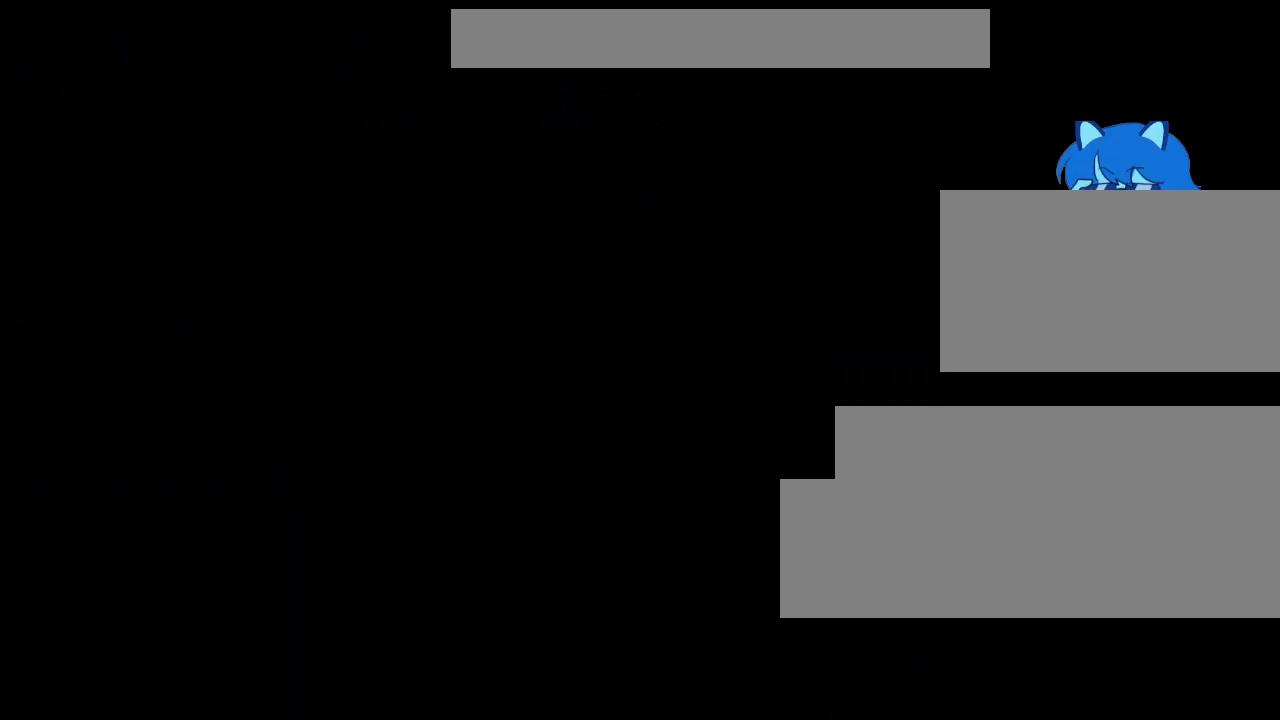
Gameplay with keyboard; each line is a JSON object with the keys held at the frame after it. "events" lists presses ("down") and releases ("up") of "e", "q", "r" and "w" between this image and that frame as [ms after this image, input, new state], when the widget could be followed in between. No other keys are recorded. Mouse input is not recorded.
{"keys": ["q"], "events": [[167, "r", "down"], [200, "r", "up"]]}
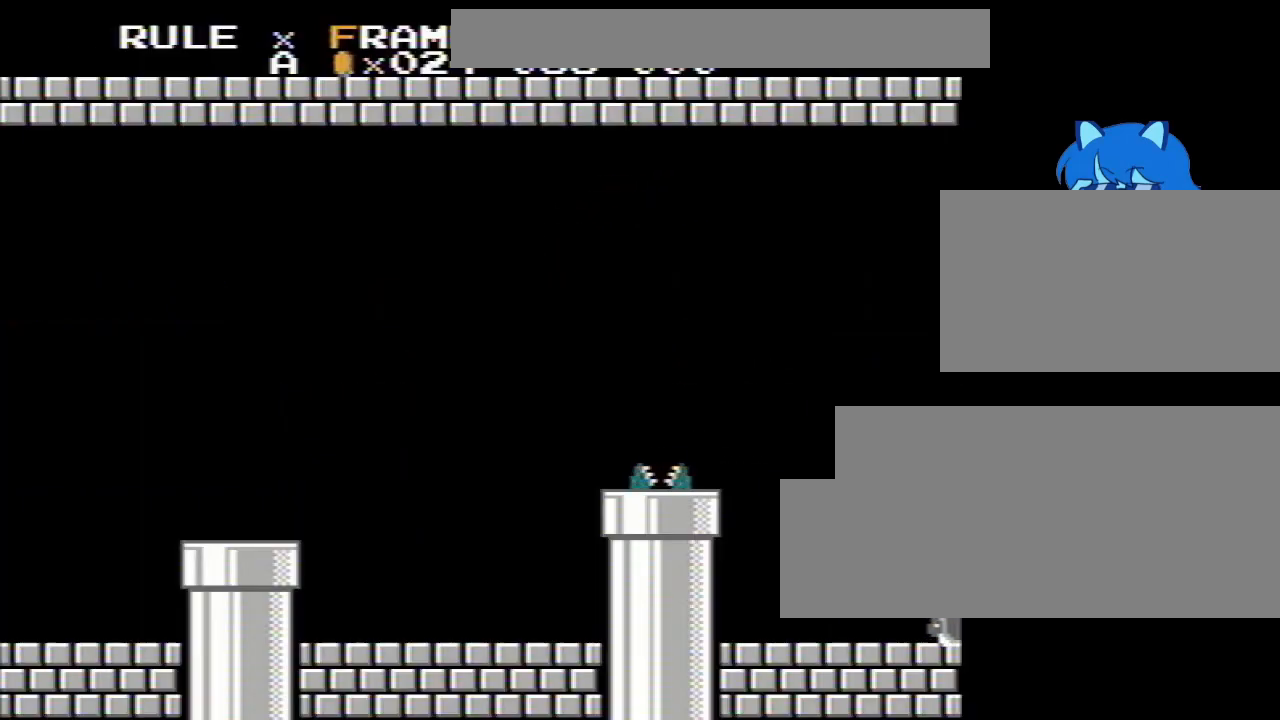
{"keys": ["q"], "events": []}
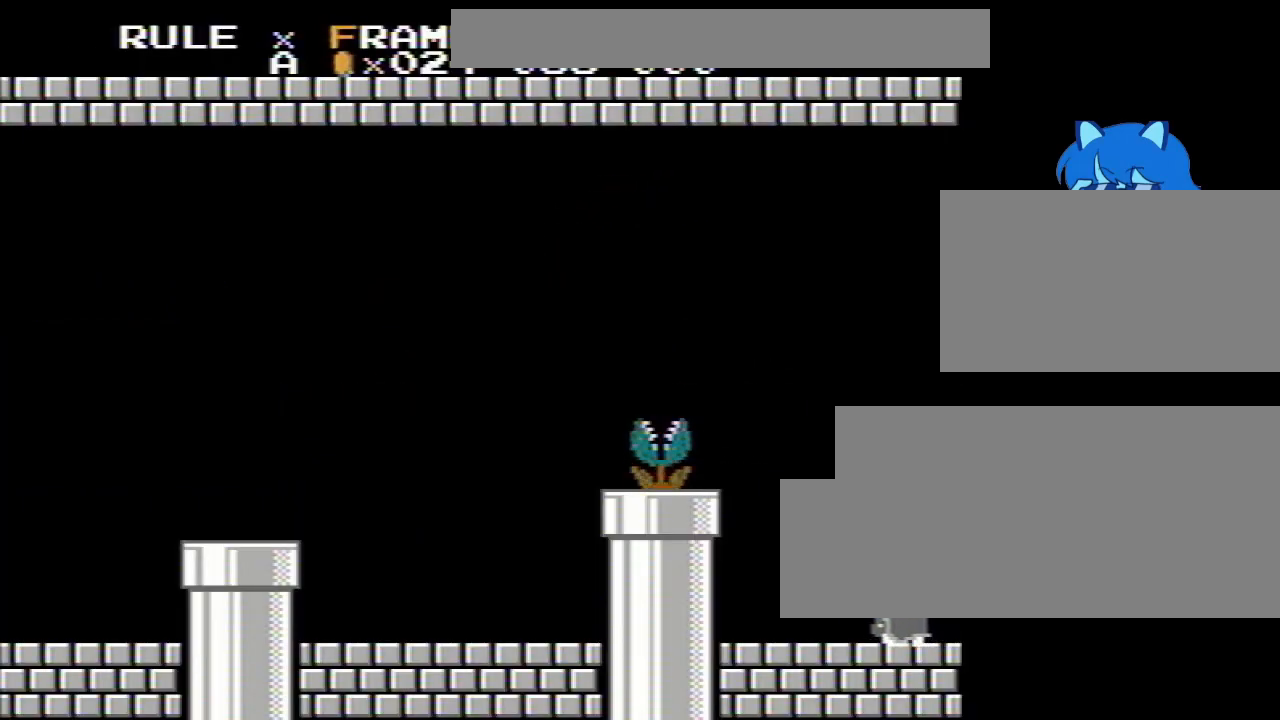
{"keys": ["q"], "events": [[17, "r", "down"], [67, "r", "up"]]}
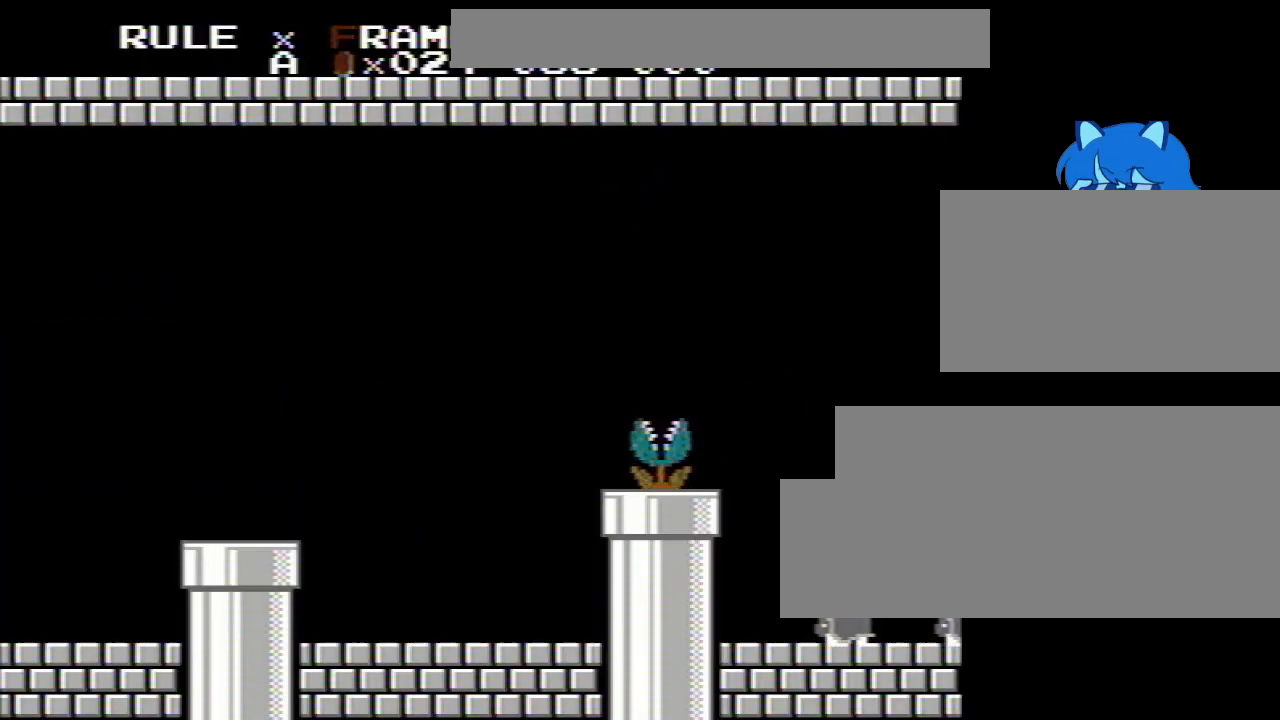
{"keys": ["q"], "events": []}
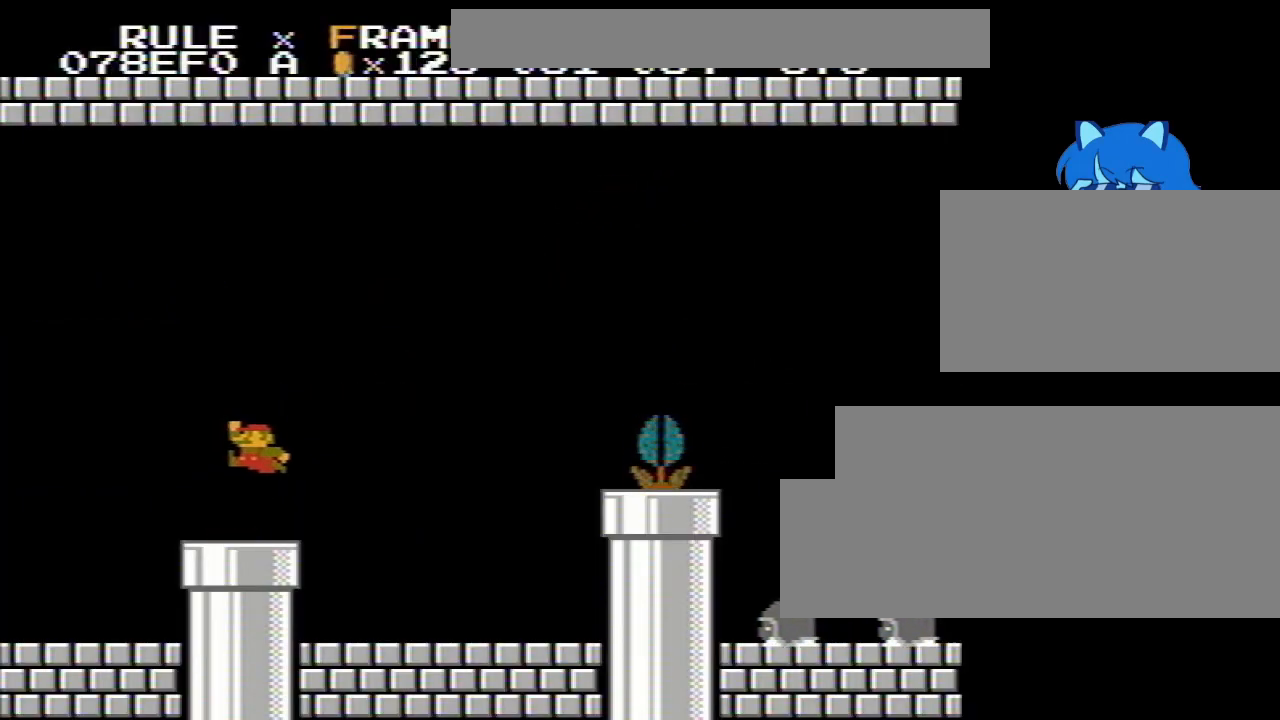
{"keys": ["q", "r"], "events": [[417, "r", "down"]]}
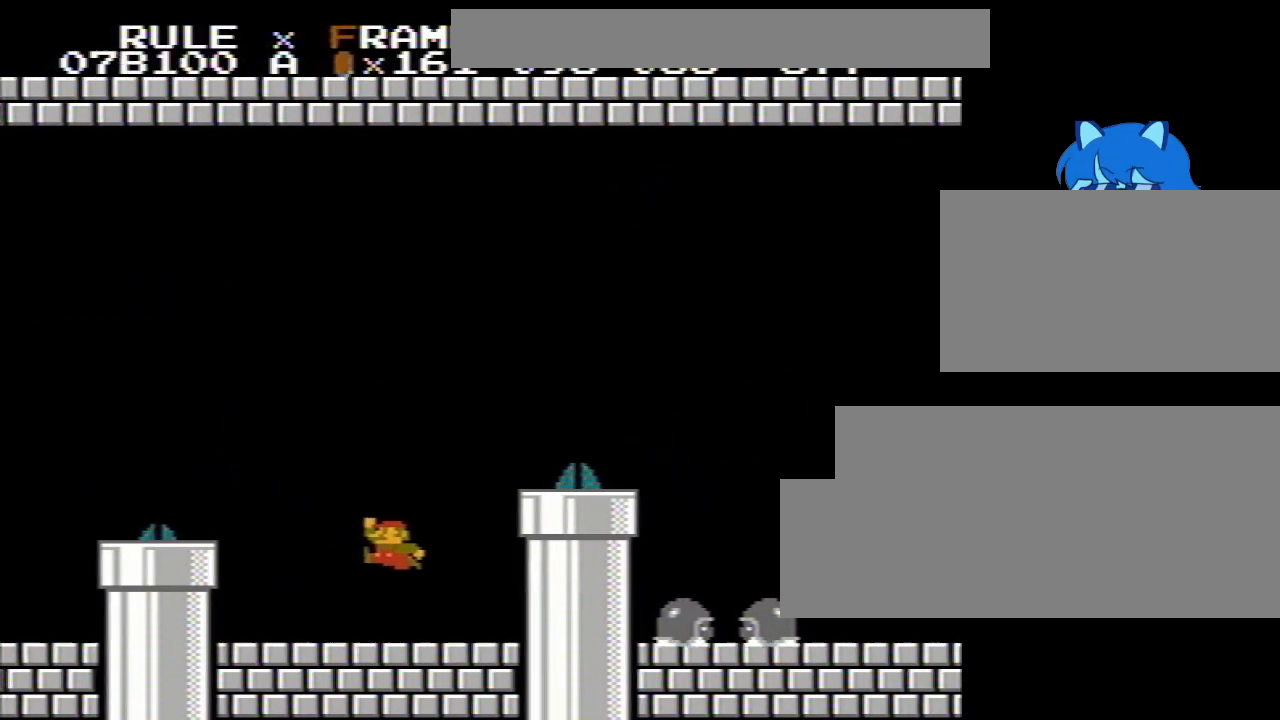
{"keys": ["q"], "events": [[67, "r", "up"], [300, "r", "down"], [400, "r", "up"]]}
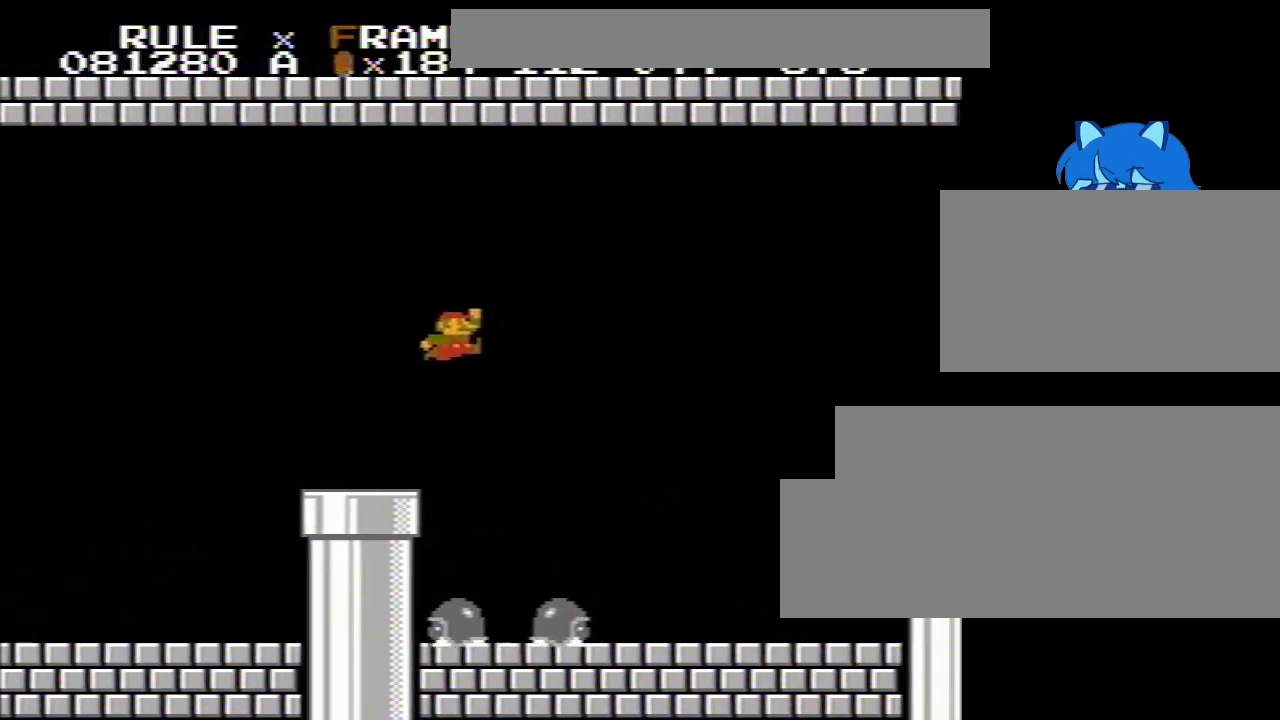
{"keys": ["q", "r"], "events": [[500, "r", "down"]]}
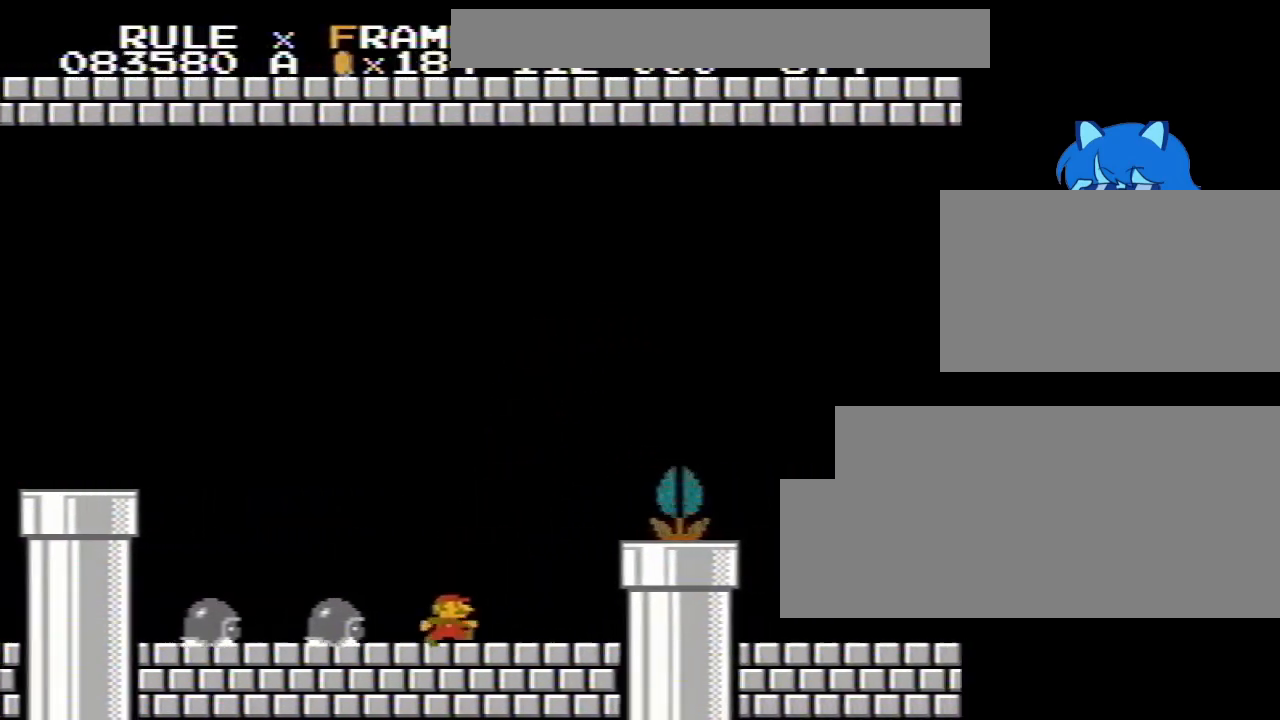
{"keys": ["q"], "events": [[283, "r", "up"]]}
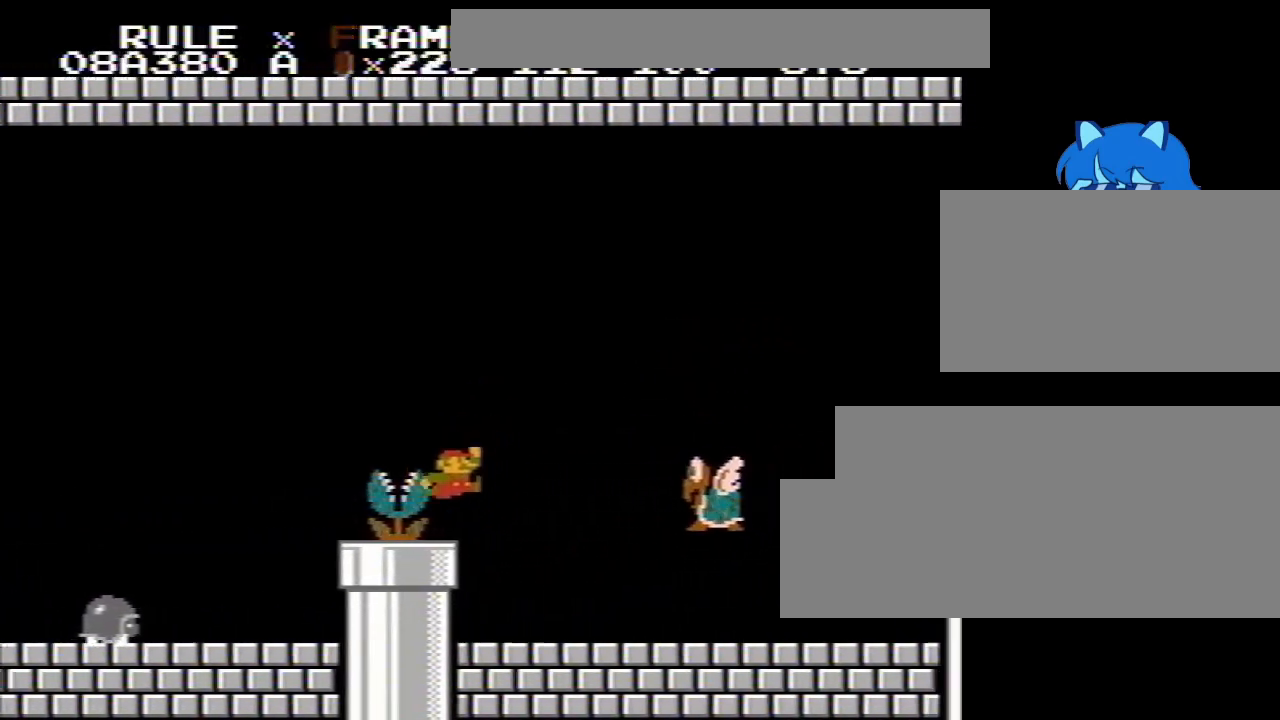
{"keys": ["q", "r"], "events": [[250, "r", "down"]]}
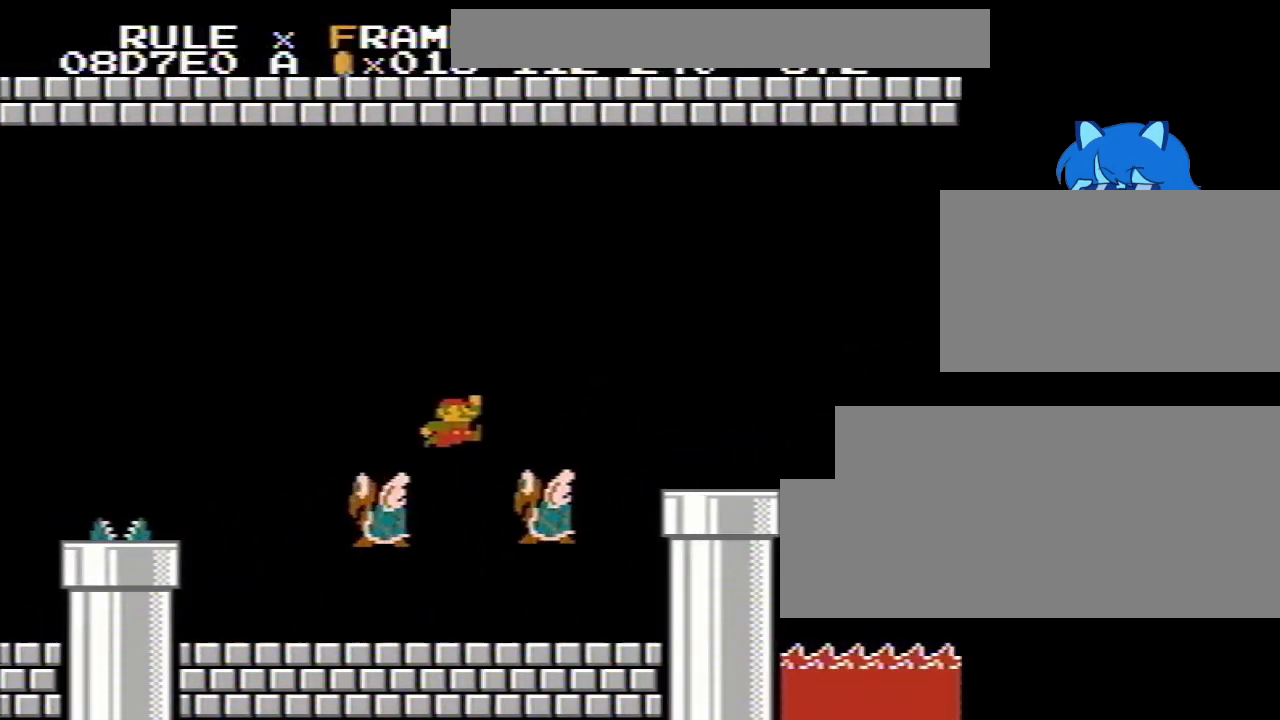
{"keys": ["q"], "events": [[400, "r", "up"]]}
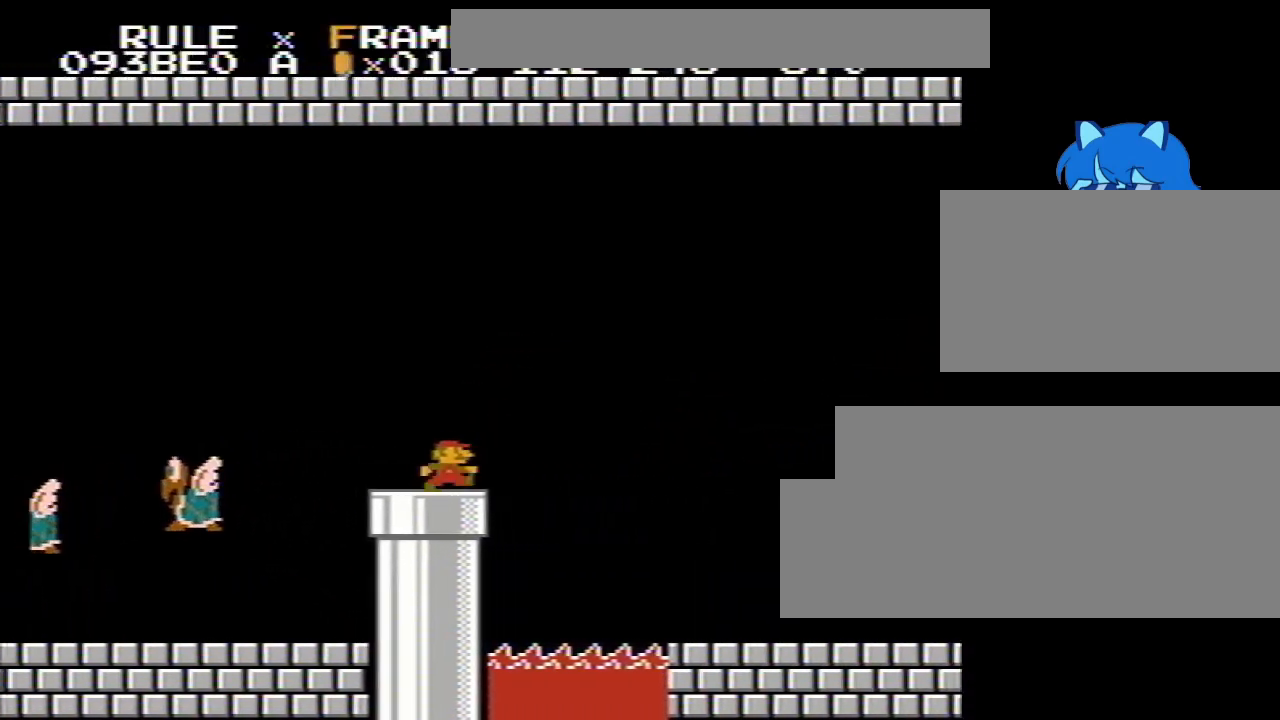
{"keys": ["q", "r"], "events": [[467, "r", "down"]]}
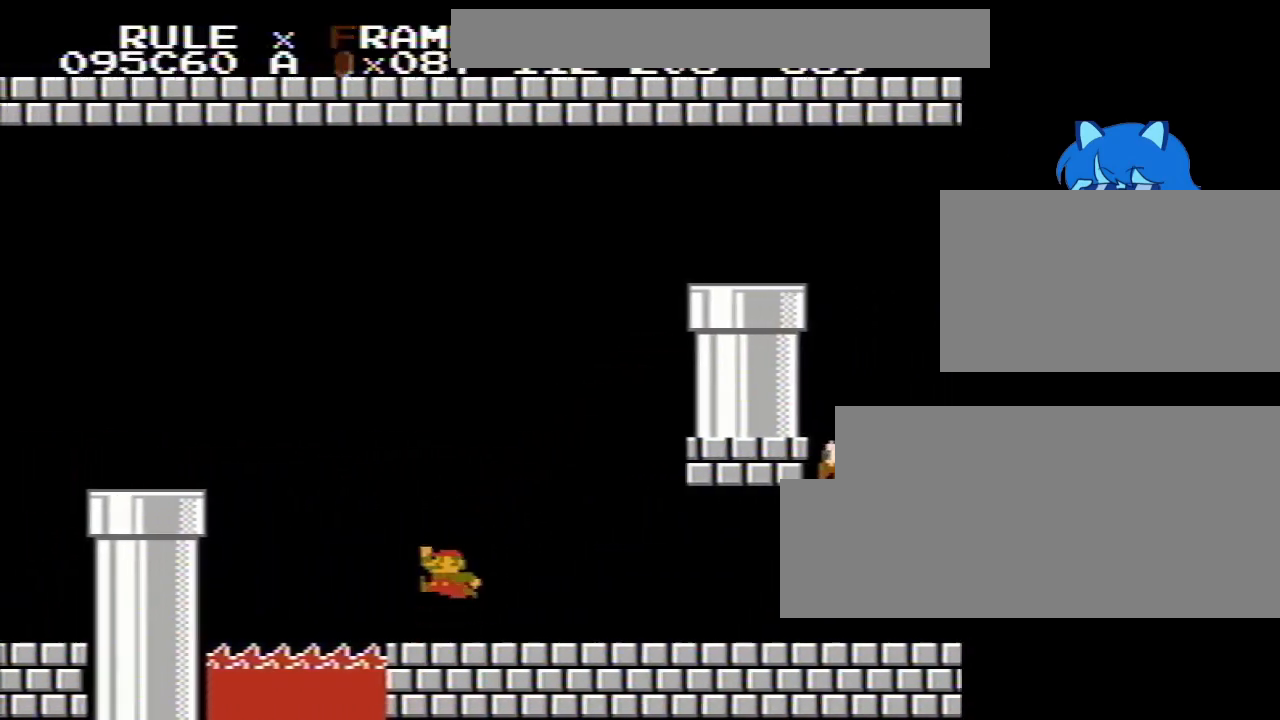
{"keys": ["q"], "events": [[350, "r", "up"], [400, "r", "down"], [483, "r", "up"]]}
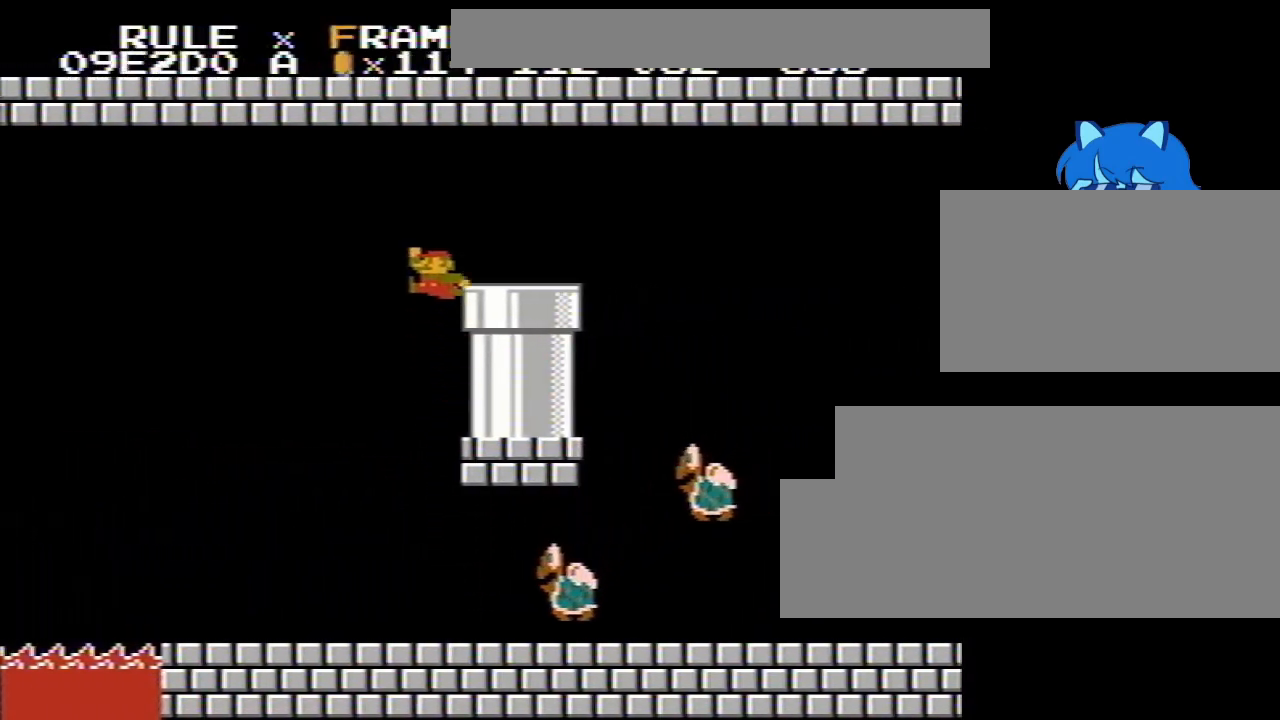
{"keys": ["q"], "events": []}
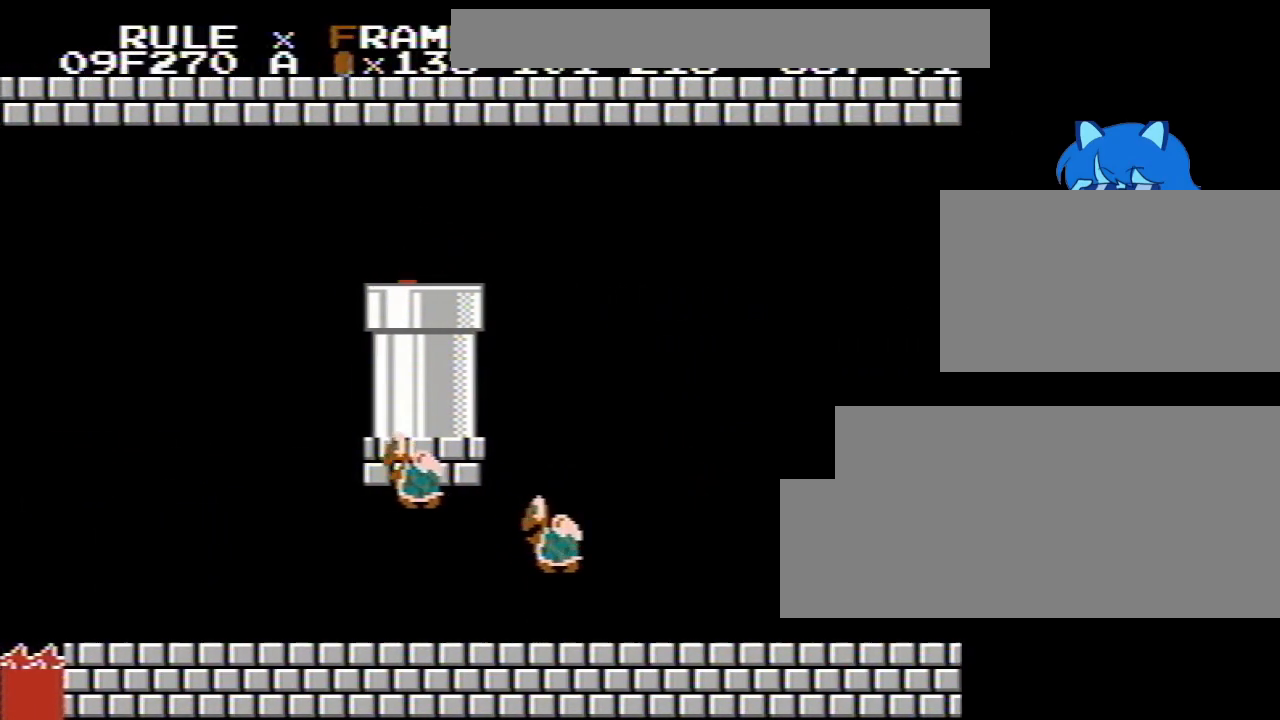
{"keys": ["q"], "events": [[383, "r", "down"], [417, "r", "up"]]}
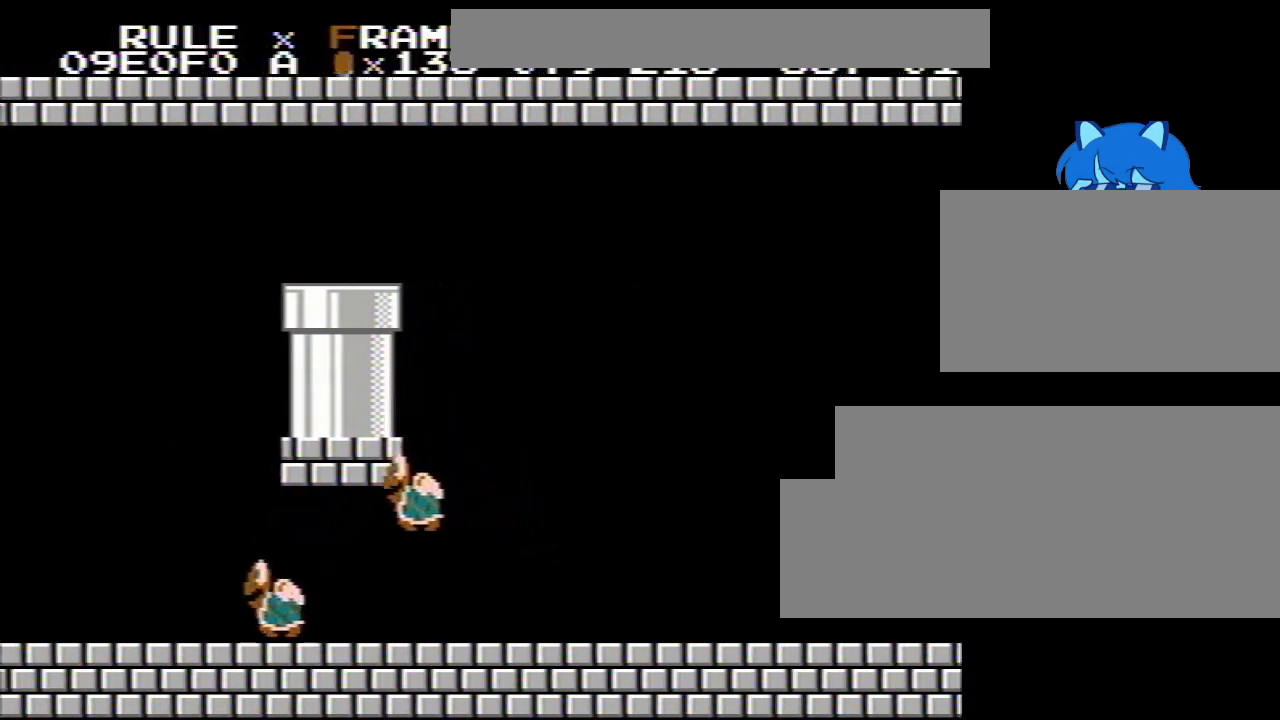
{"keys": ["q"], "events": []}
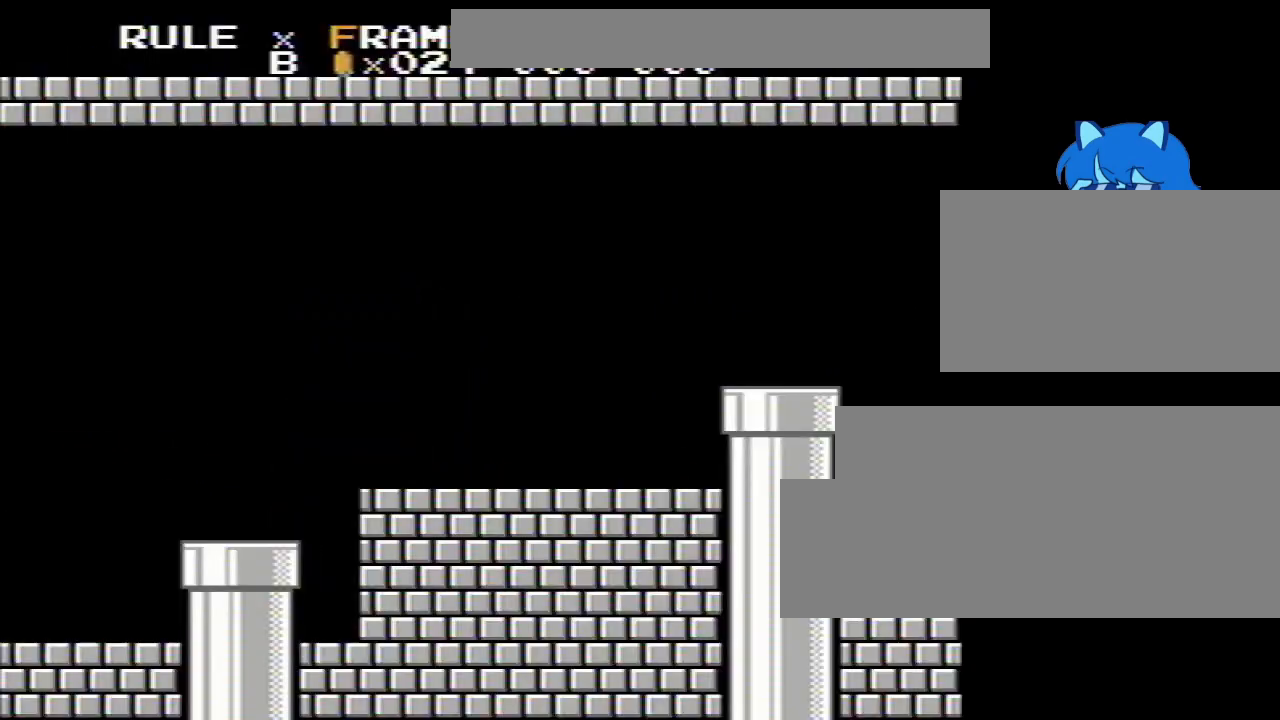
{"keys": ["q"], "events": [[33, "r", "down"], [83, "r", "up"]]}
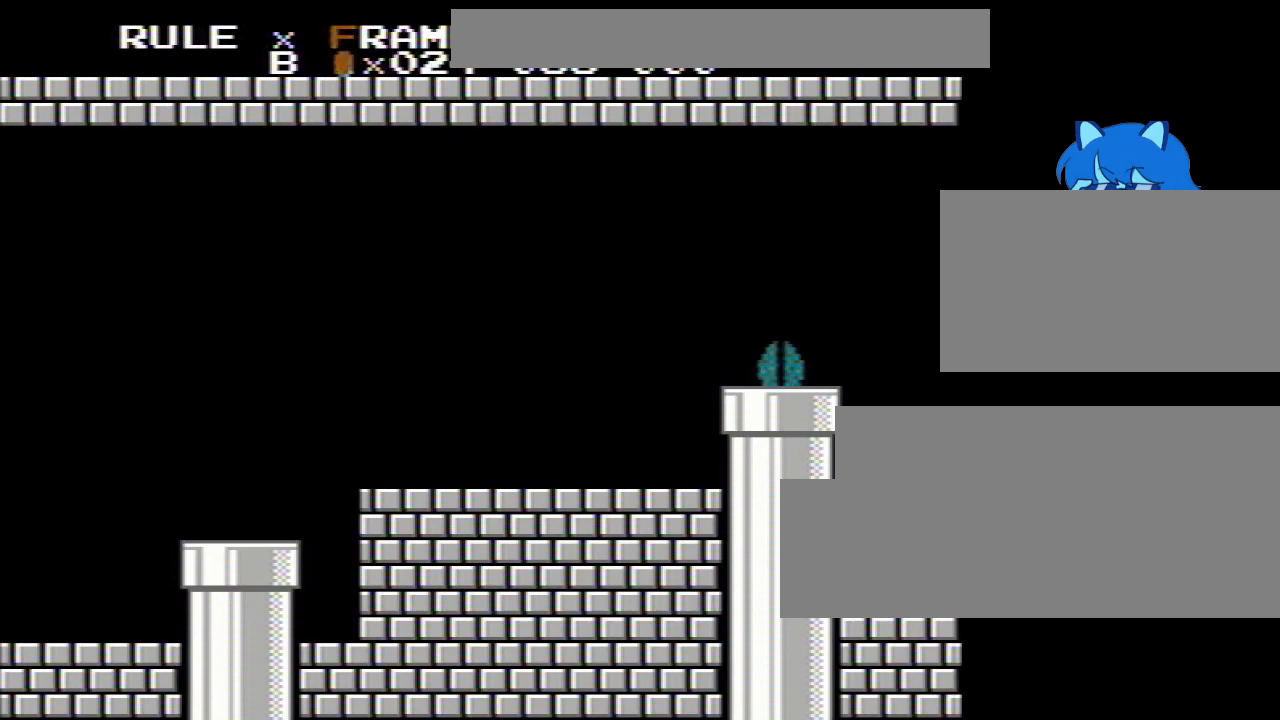
{"keys": ["q"], "events": [[283, "r", "down"], [333, "r", "up"]]}
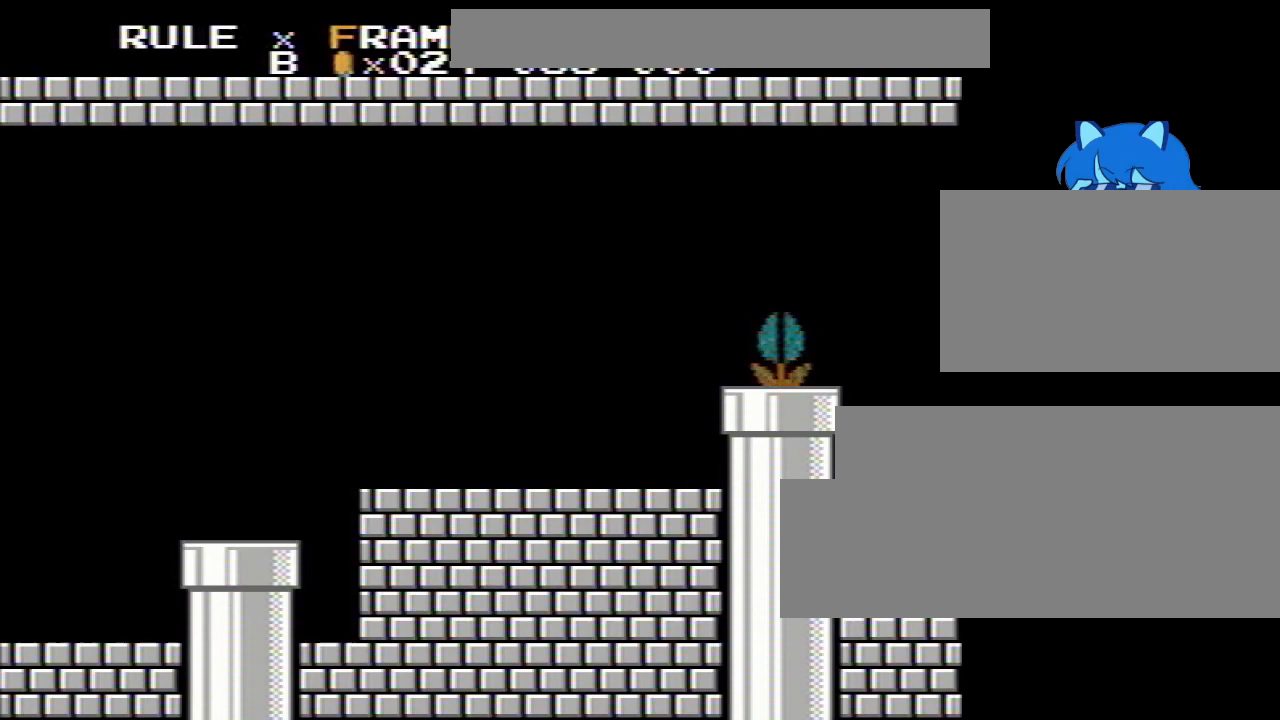
{"keys": ["q"], "events": []}
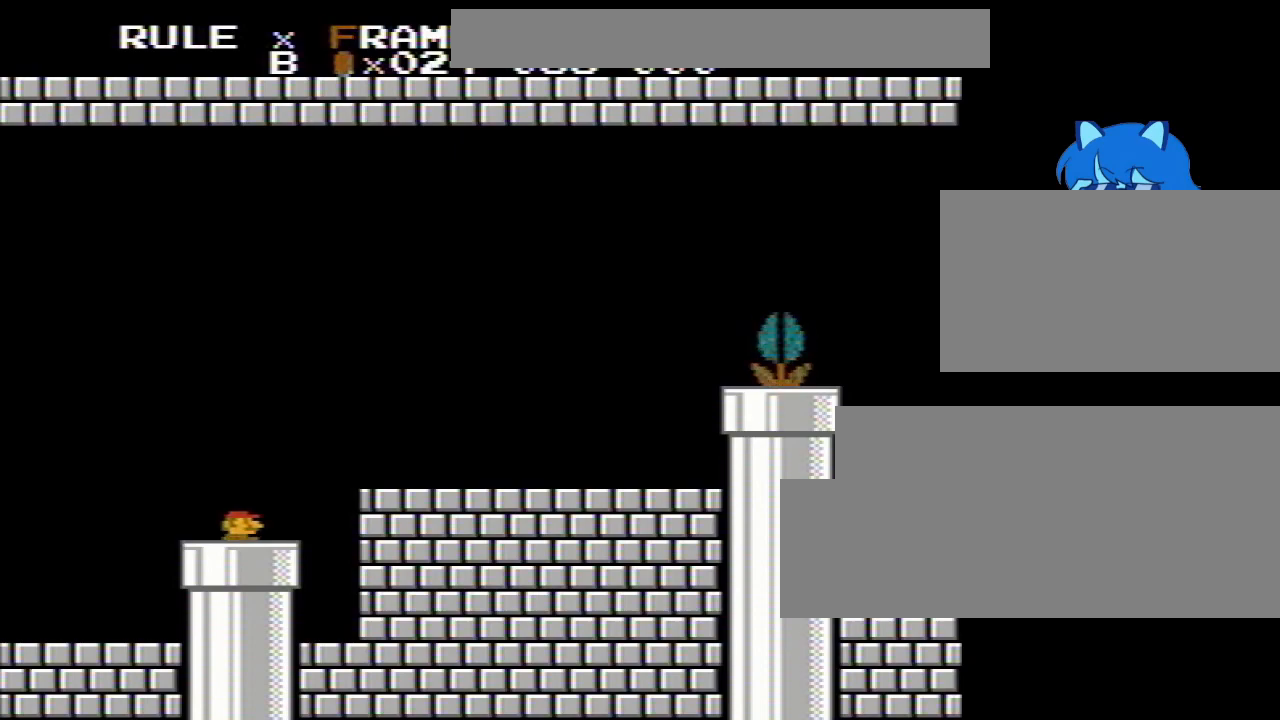
{"keys": ["q"], "events": []}
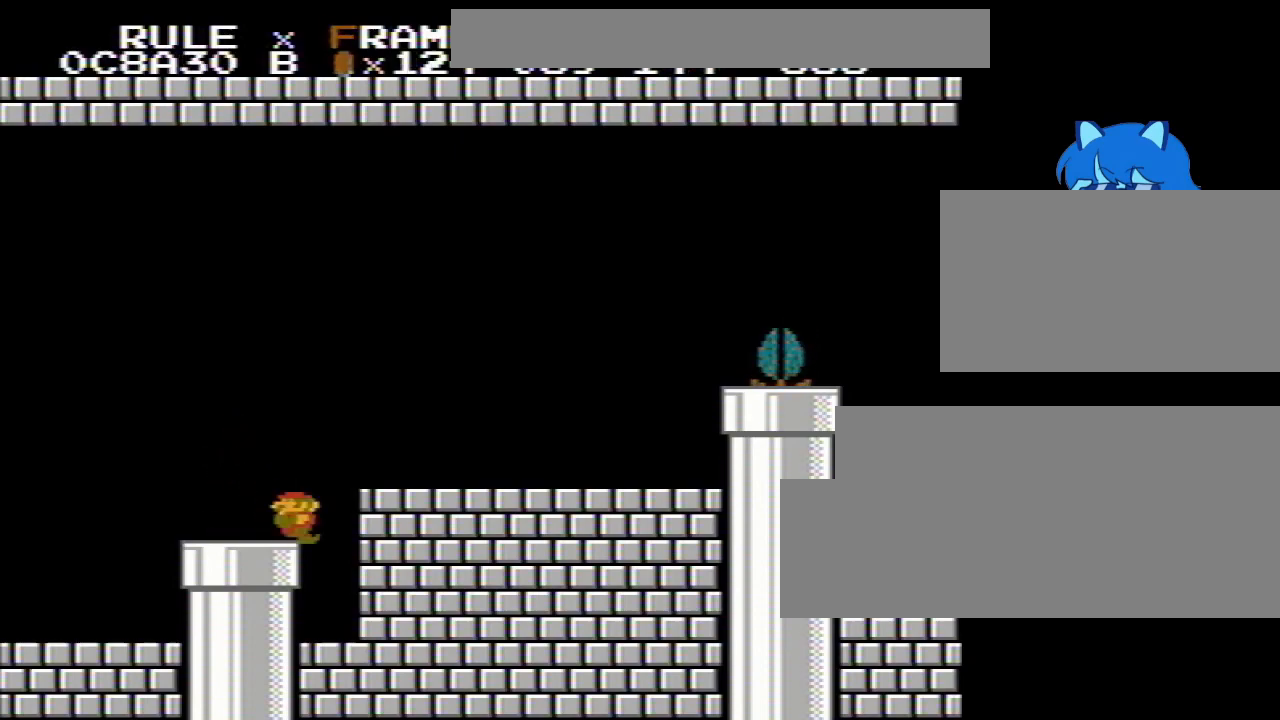
{"keys": ["q", "r"], "events": [[50, "r", "down"], [100, "r", "up"], [417, "r", "down"]]}
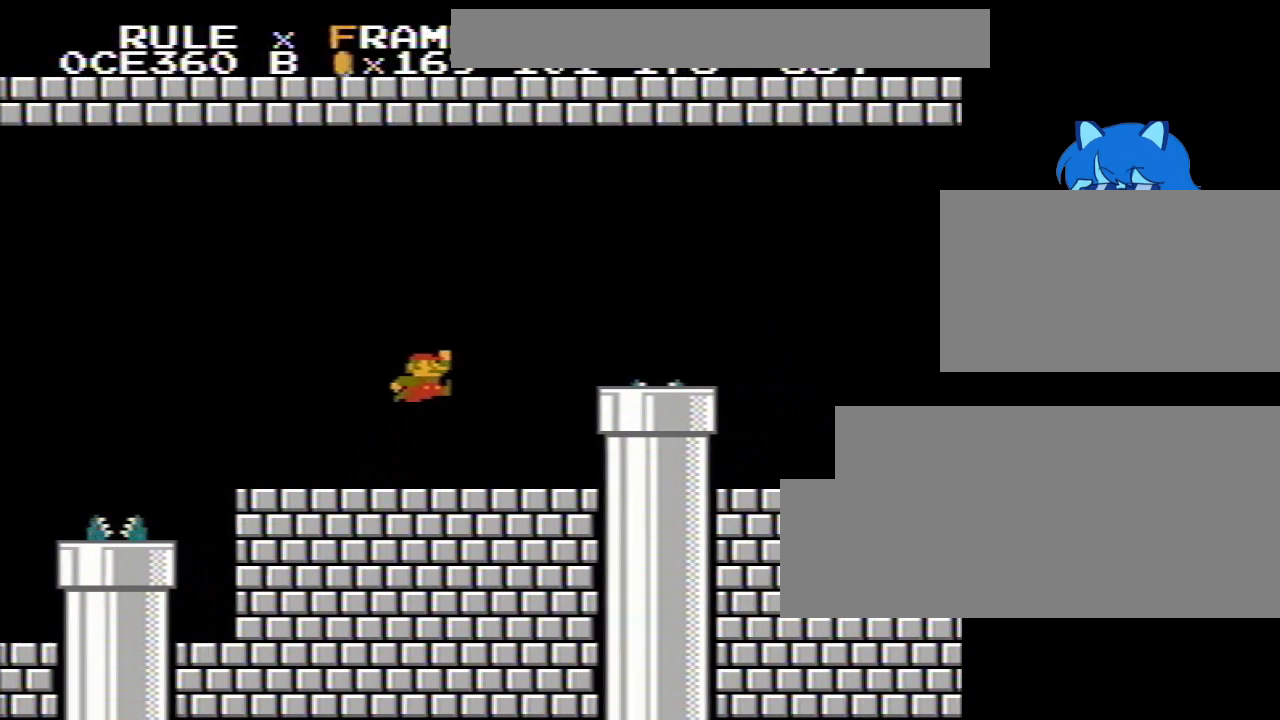
{"keys": ["q"], "events": [[117, "r", "up"]]}
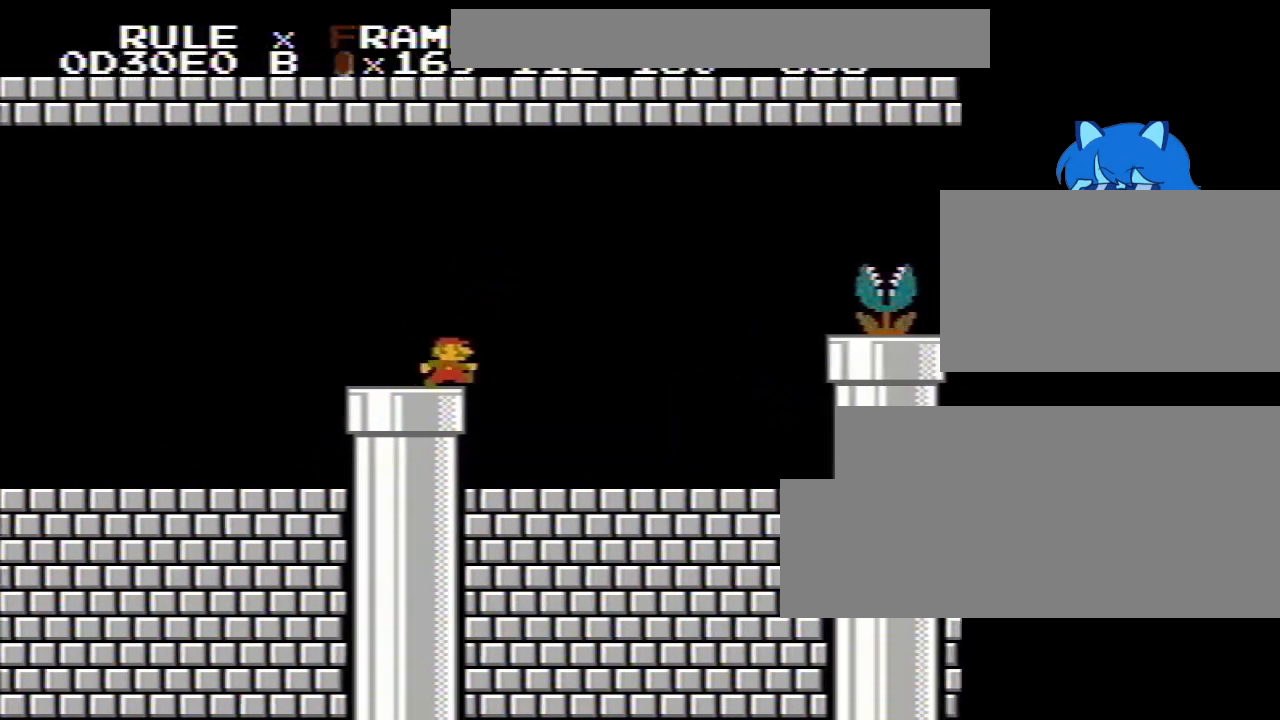
{"keys": ["q", "r"], "events": [[417, "r", "down"]]}
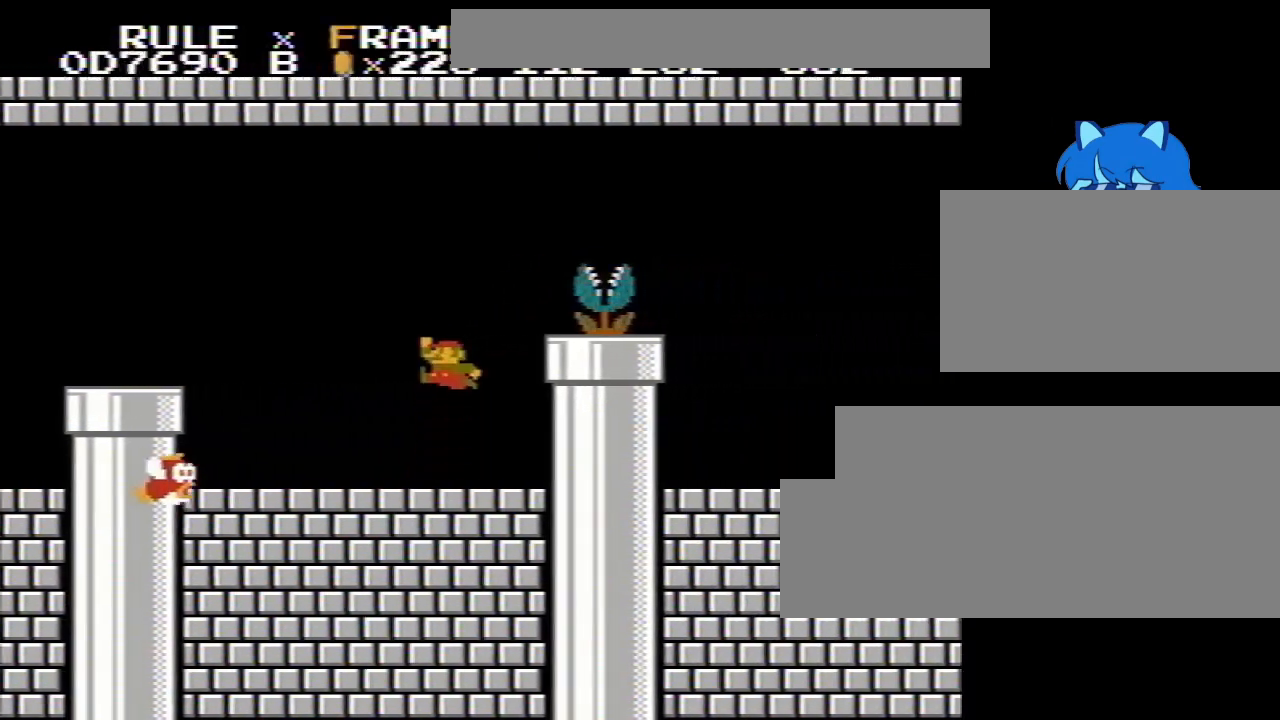
{"keys": ["q"], "events": [[200, "r", "up"]]}
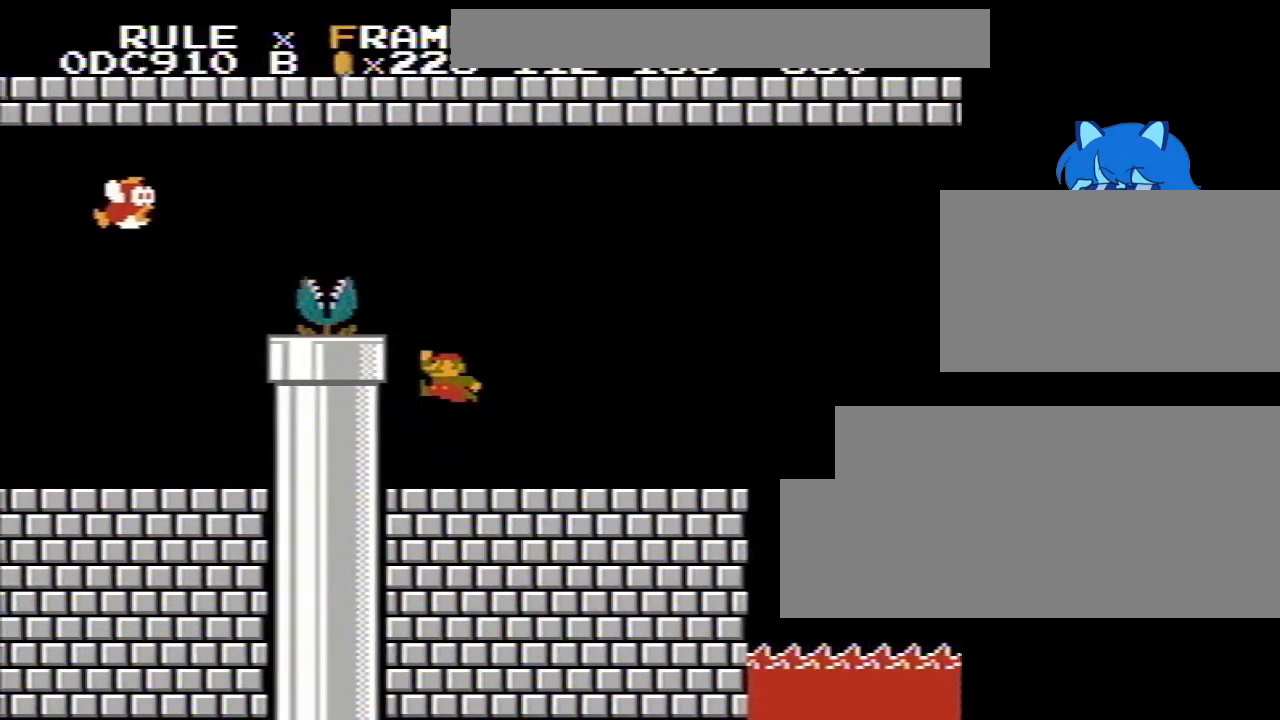
{"keys": ["q"], "events": []}